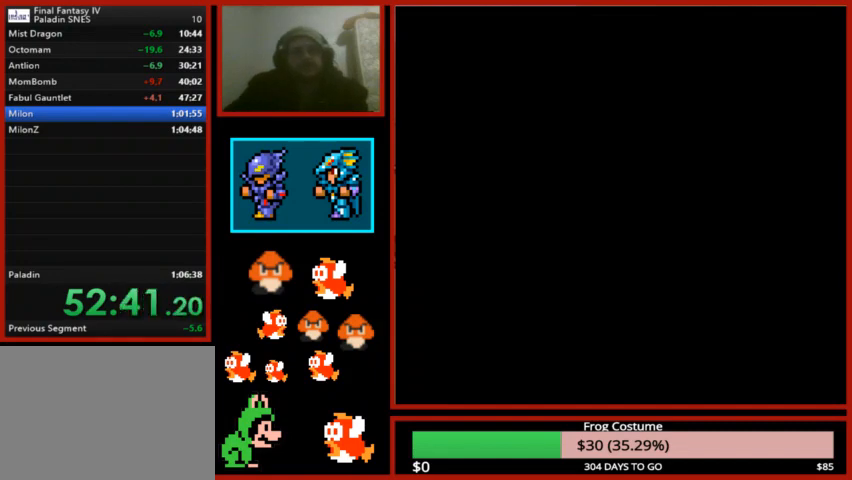
Gameplay with a controller (PlayStation layout); each line is a JSON object with the inputs held at the frame after it. "events" lists button and stick changes between this image and that frame as [ms after this image, input, new state], when the widget could be followed in between.
{"buttons": [], "left_stick": "center", "right_stick": "center", "events": [[367, "left_stick", "up-left"], [433, "left_stick", "center"]]}
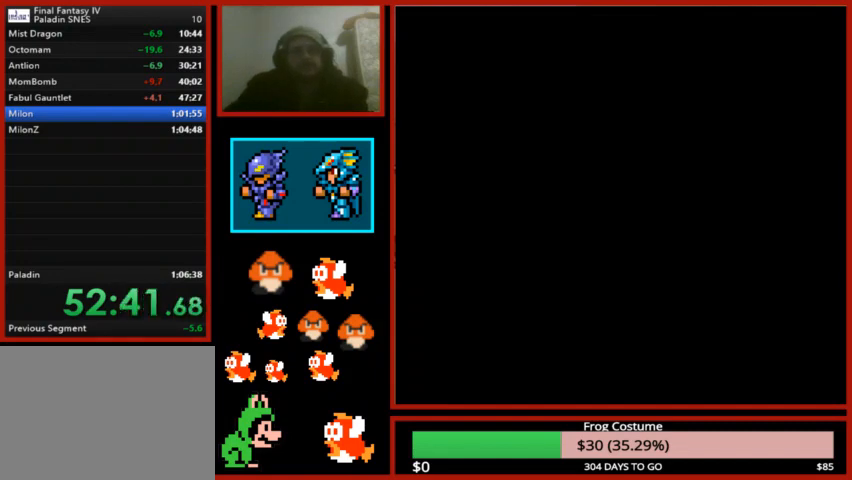
{"buttons": [], "left_stick": "center", "right_stick": "center", "events": []}
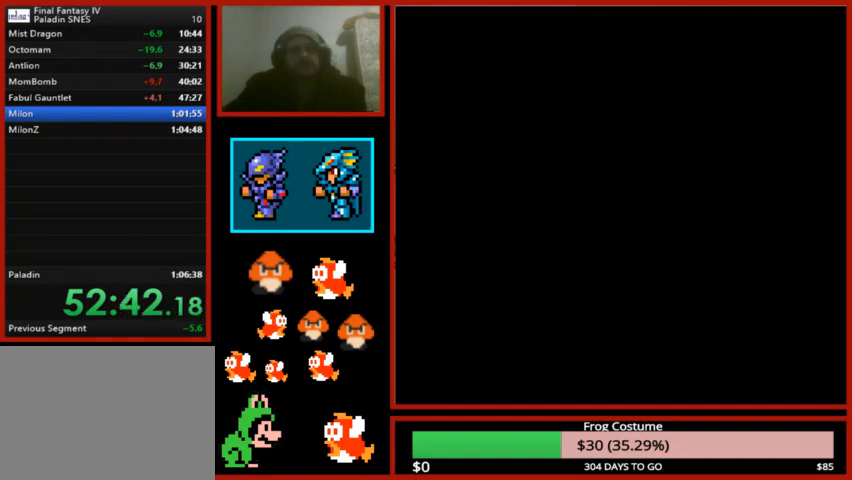
{"buttons": [], "left_stick": "center", "right_stick": "center", "events": [[400, "CIRCLE", "down"], [500, "CIRCLE", "up"]]}
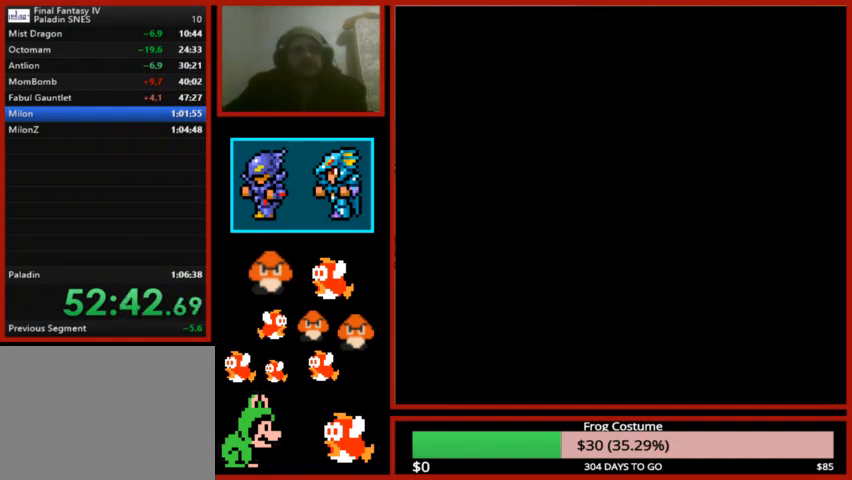
{"buttons": [], "left_stick": "center", "right_stick": "center", "events": [[67, "CIRCLE", "down"], [167, "CIRCLE", "up"]]}
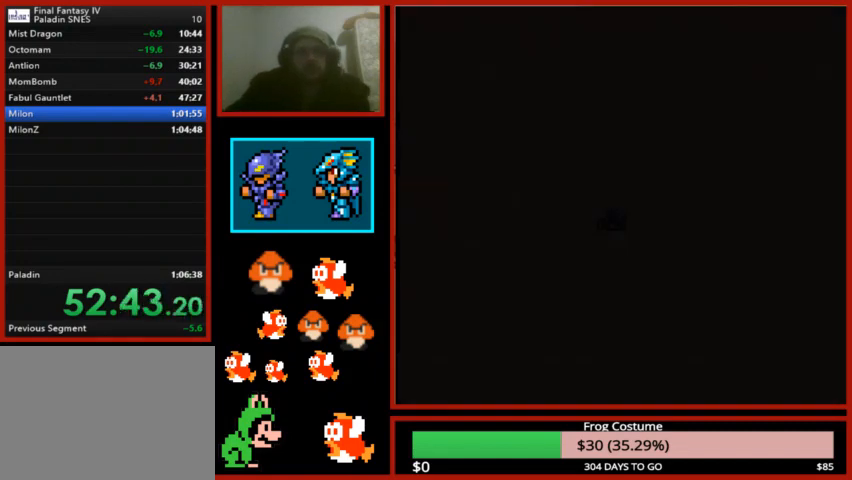
{"buttons": [], "left_stick": "center", "right_stick": "center", "events": []}
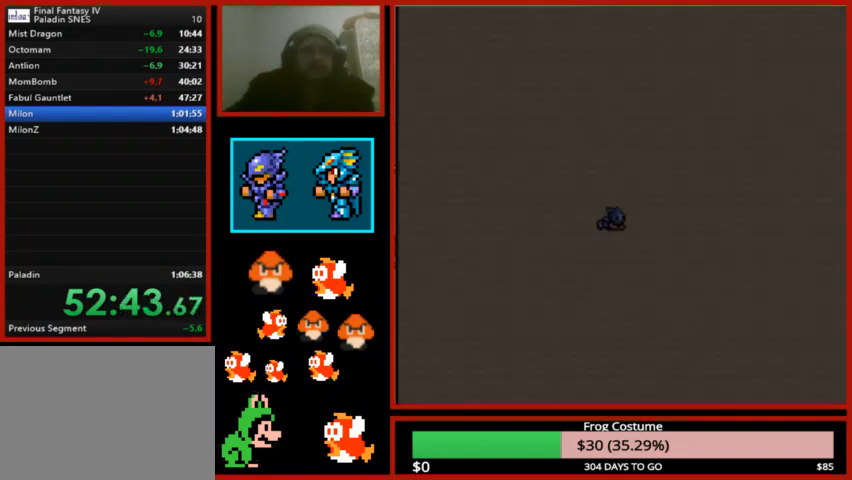
{"buttons": [], "left_stick": "center", "right_stick": "center", "events": []}
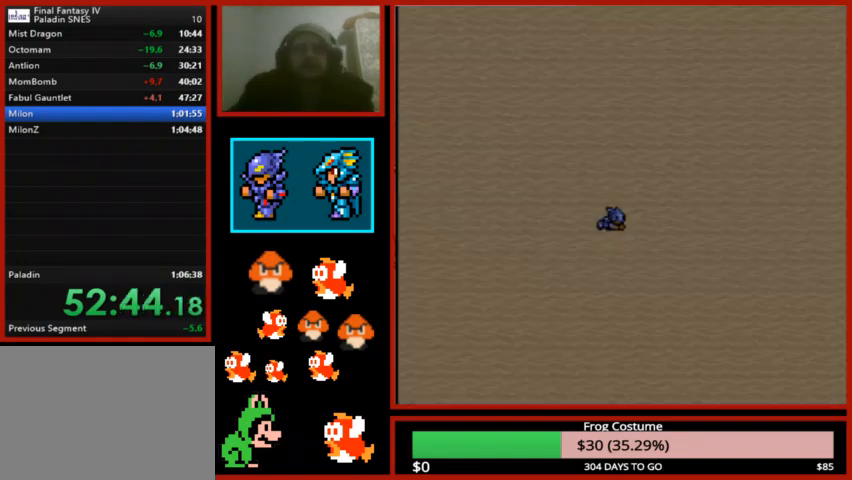
{"buttons": [], "left_stick": "center", "right_stick": "center", "events": []}
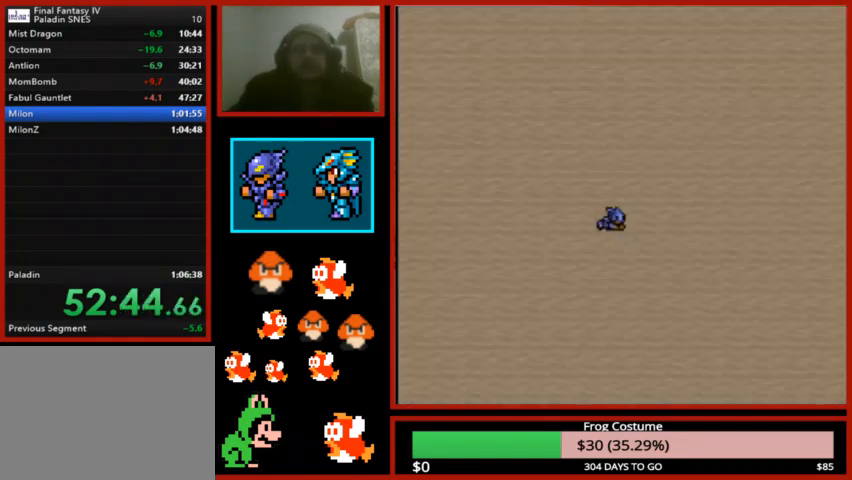
{"buttons": [], "left_stick": "center", "right_stick": "center", "events": []}
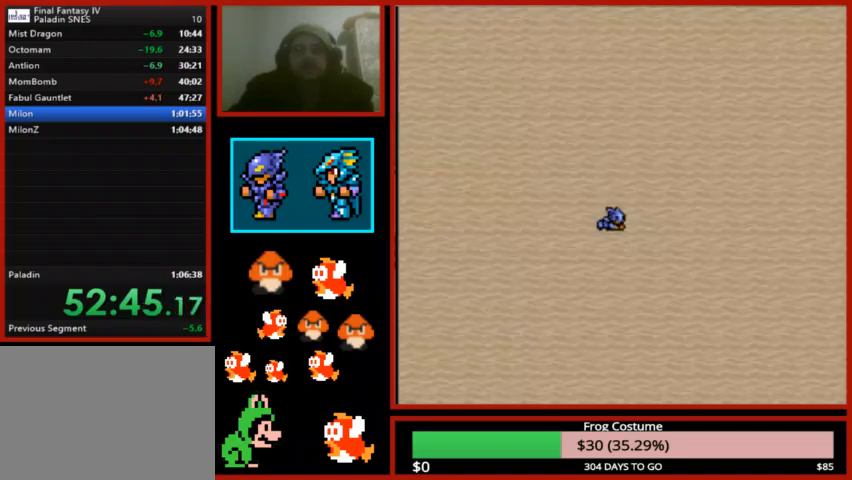
{"buttons": [], "left_stick": "center", "right_stick": "center", "events": []}
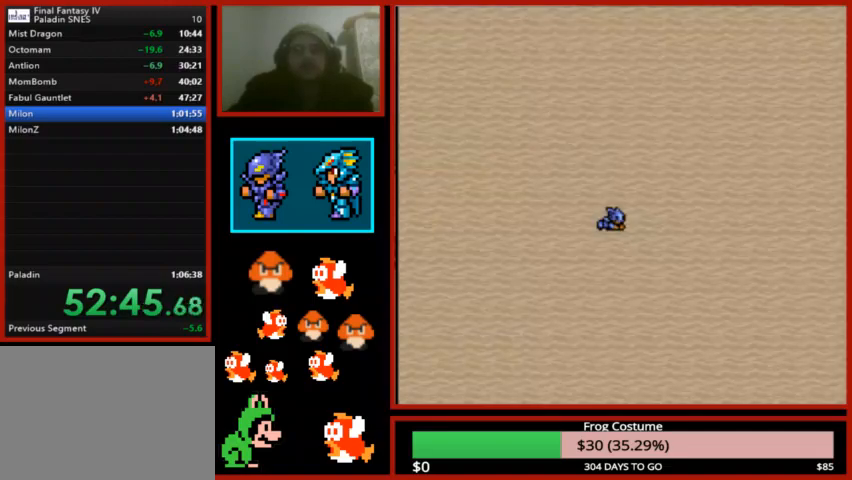
{"buttons": [], "left_stick": "center", "right_stick": "center", "events": []}
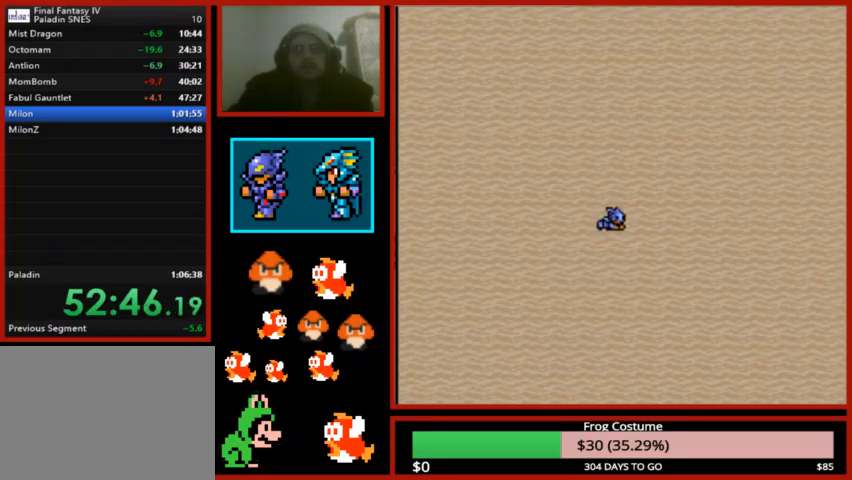
{"buttons": [], "left_stick": "center", "right_stick": "center", "events": []}
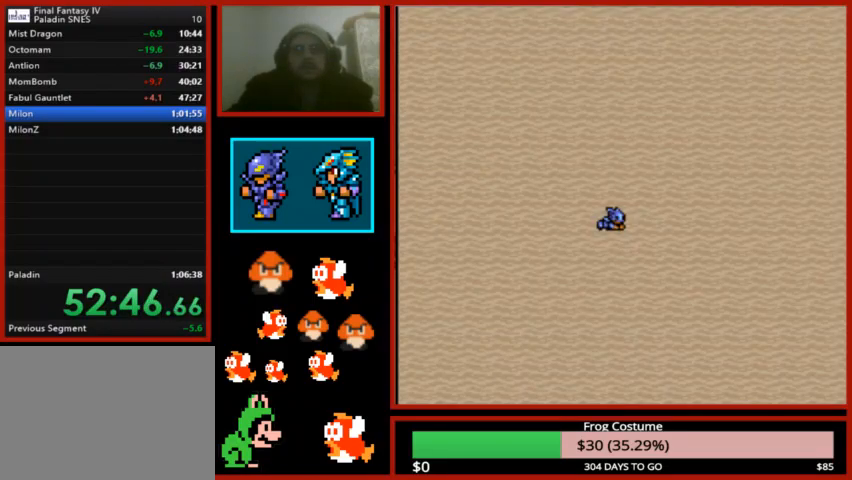
{"buttons": [], "left_stick": "center", "right_stick": "center", "events": []}
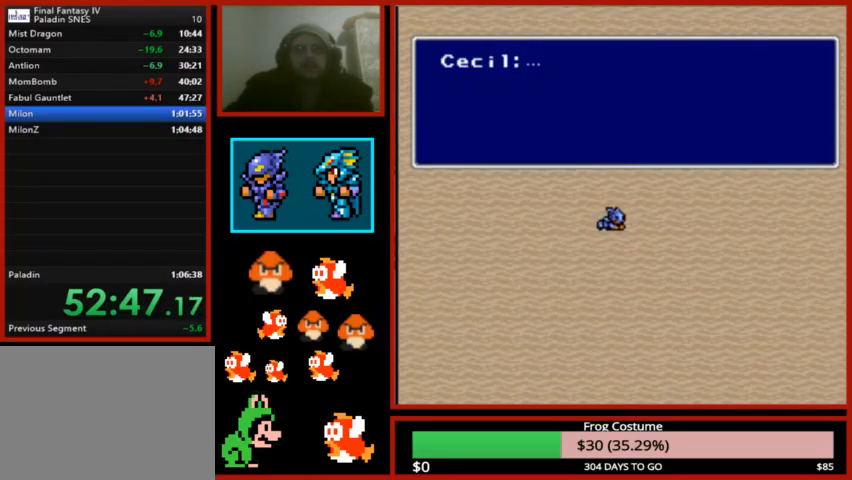
{"buttons": ["CIRCLE"], "left_stick": "center", "right_stick": "center", "events": [[67, "R2", "down"], [167, "R2", "up"], [233, "CIRCLE", "down"], [267, "CIRCLE", "up"], [300, "CIRCLE", "down"], [400, "CIRCLE", "up"], [467, "CIRCLE", "down"]]}
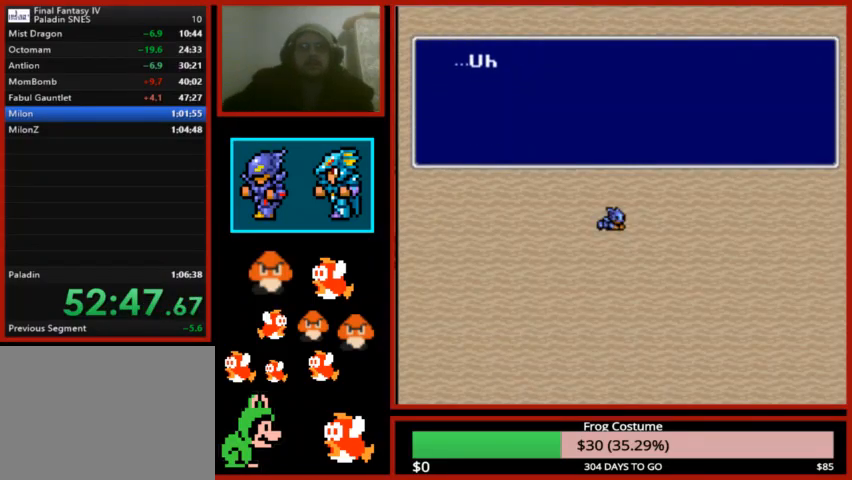
{"buttons": ["CIRCLE"], "left_stick": "center", "right_stick": "center", "events": [[67, "CIRCLE", "up"], [167, "CIRCLE", "down"], [233, "CIRCLE", "up"], [300, "CIRCLE", "down"], [367, "CIRCLE", "up"], [467, "CIRCLE", "down"]]}
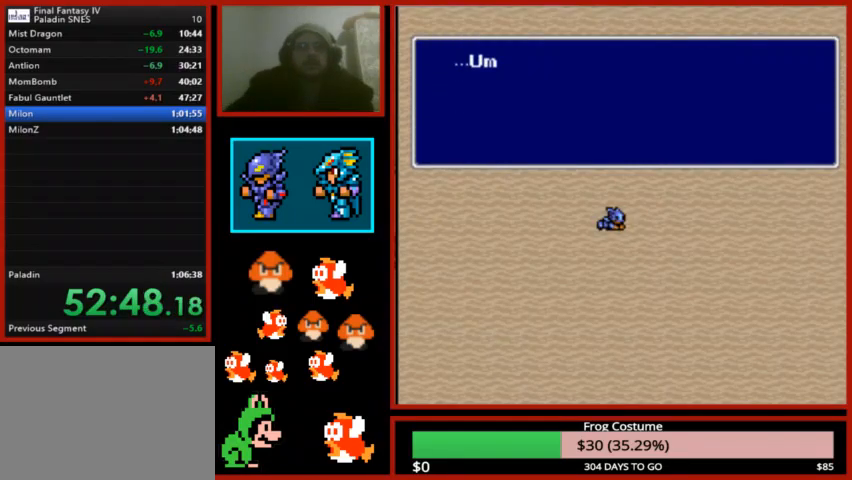
{"buttons": ["CIRCLE"], "left_stick": "center", "right_stick": "center", "events": [[33, "CIRCLE", "up"], [100, "CIRCLE", "down"], [233, "CIRCLE", "up"], [267, "CIRCLE", "down"], [367, "CIRCLE", "up"], [433, "CIRCLE", "down"]]}
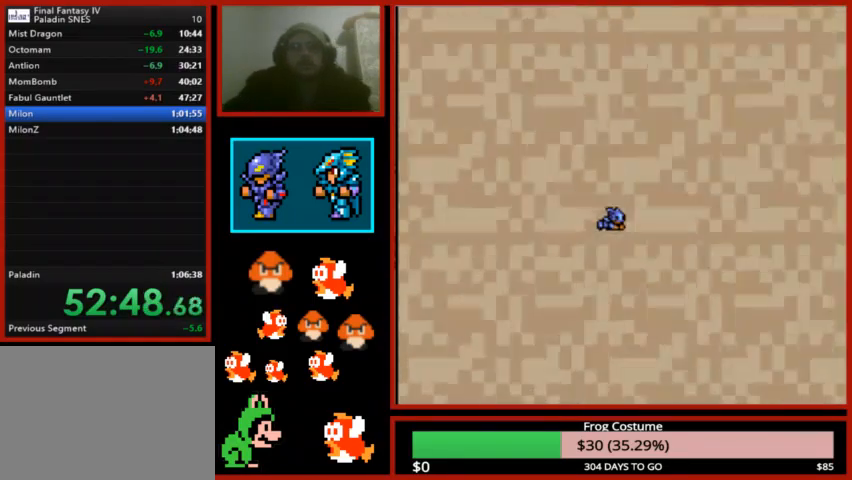
{"buttons": [], "left_stick": "center", "right_stick": "center", "events": [[67, "CIRCLE", "up"], [133, "CIRCLE", "down"], [267, "CIRCLE", "up"], [333, "CIRCLE", "down"], [467, "CIRCLE", "up"]]}
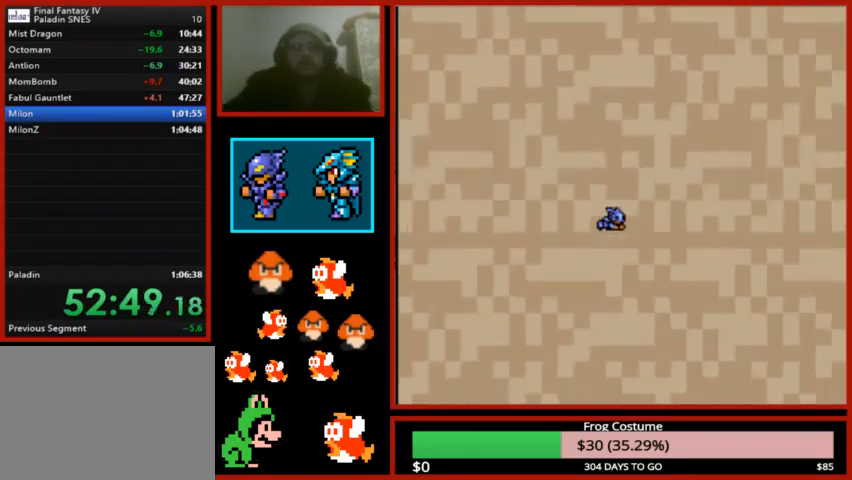
{"buttons": ["CIRCLE"], "left_stick": "center", "right_stick": "center", "events": [[33, "CIRCLE", "down"], [133, "CIRCLE", "up"], [133, "left_stick", "down-left"], [233, "CIRCLE", "down"], [333, "CIRCLE", "up"], [367, "left_stick", "center"], [467, "CIRCLE", "down"]]}
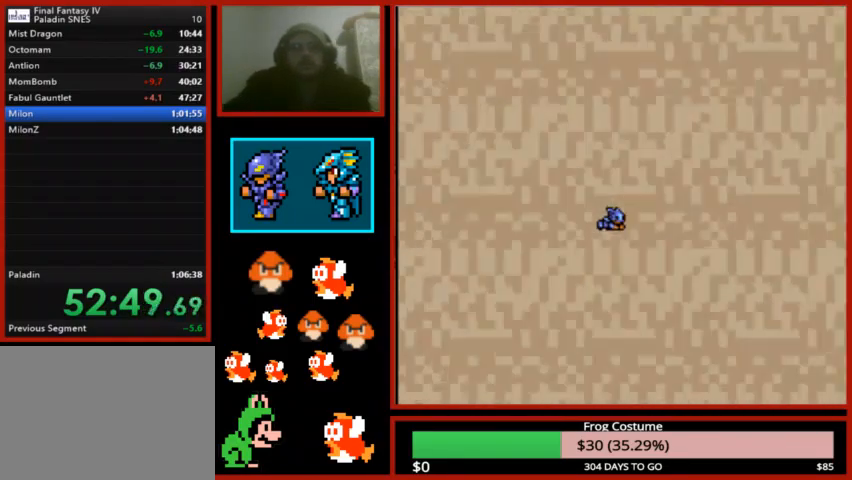
{"buttons": [], "left_stick": "center", "right_stick": "center", "events": [[67, "CIRCLE", "up"], [133, "CIRCLE", "down"], [267, "CIRCLE", "up"], [333, "CIRCLE", "down"], [400, "CIRCLE", "up"]]}
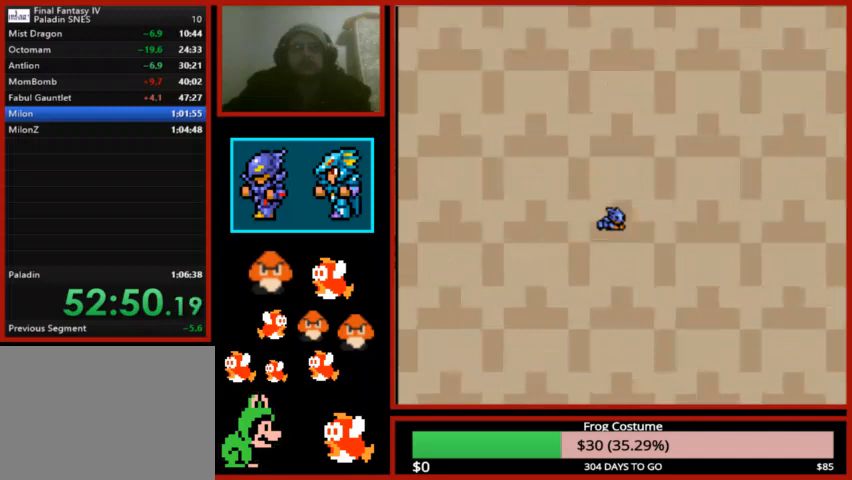
{"buttons": ["CIRCLE"], "left_stick": "center", "right_stick": "center", "events": [[33, "CIRCLE", "down"], [167, "CIRCLE", "up"], [233, "CIRCLE", "down"], [333, "CIRCLE", "up"], [467, "CIRCLE", "down"]]}
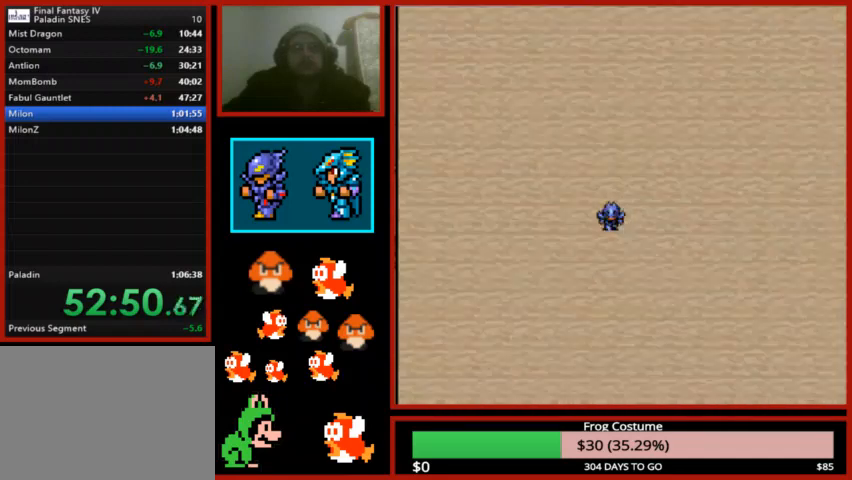
{"buttons": [], "left_stick": "center", "right_stick": "center", "events": [[67, "CIRCLE", "up"], [167, "CIRCLE", "down"], [300, "CIRCLE", "up"], [367, "CIRCLE", "down"], [500, "CIRCLE", "up"]]}
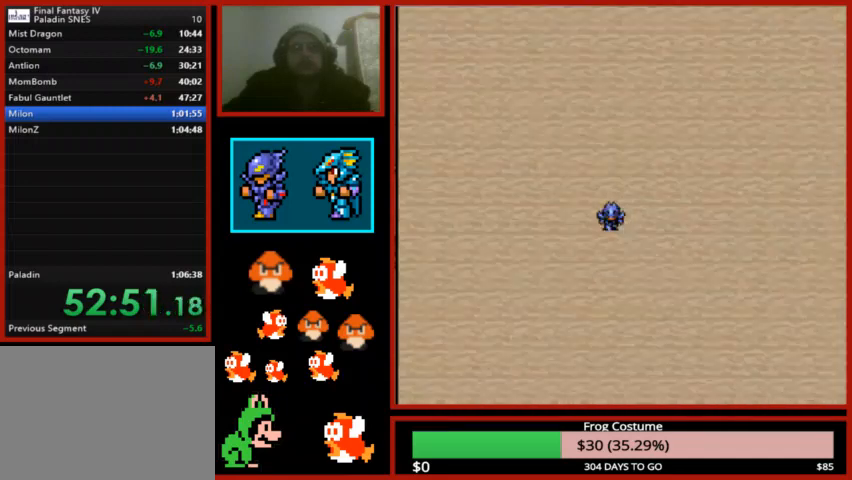
{"buttons": ["CIRCLE"], "left_stick": "center", "right_stick": "center", "events": [[67, "CIRCLE", "down"], [167, "CIRCLE", "up"], [267, "CIRCLE", "down"], [367, "CIRCLE", "up"], [467, "CIRCLE", "down"]]}
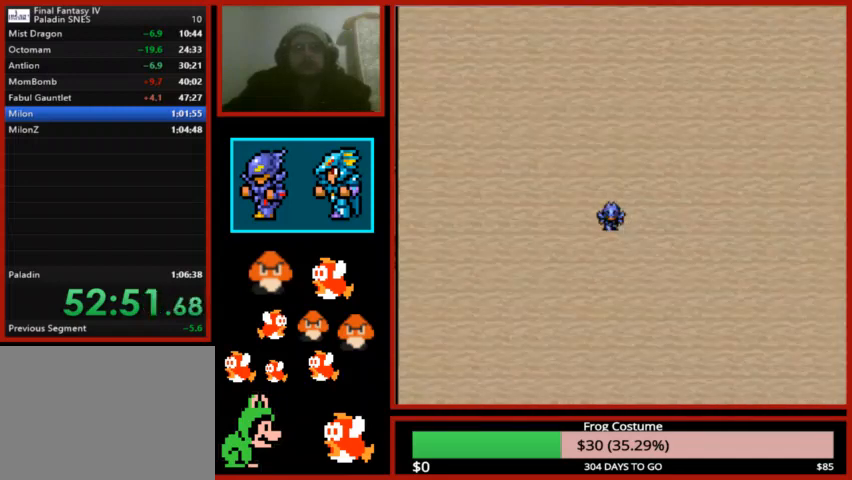
{"buttons": [], "left_stick": "center", "right_stick": "center", "events": [[67, "CIRCLE", "up"], [167, "CIRCLE", "down"], [267, "CIRCLE", "up"], [333, "CIRCLE", "down"], [467, "CIRCLE", "up"]]}
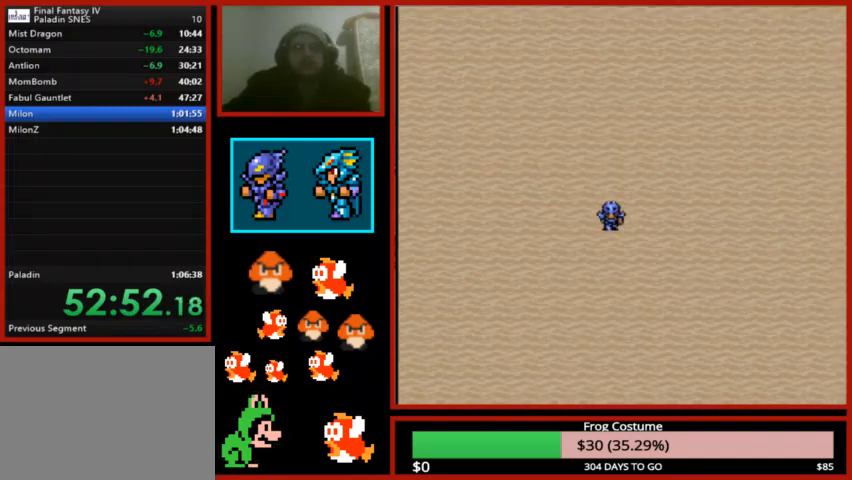
{"buttons": ["CIRCLE"], "left_stick": "center", "right_stick": "center", "events": [[33, "CIRCLE", "down"], [133, "CIRCLE", "up"], [200, "CIRCLE", "down"], [333, "CIRCLE", "up"], [400, "CIRCLE", "down"]]}
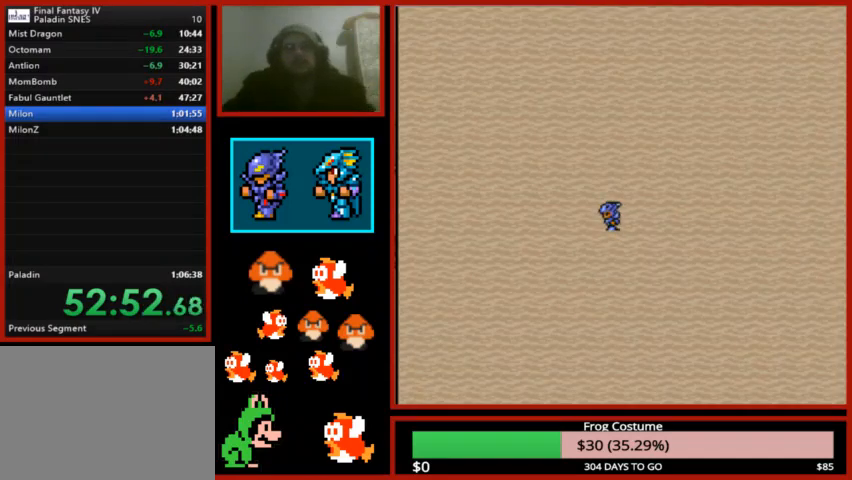
{"buttons": ["CIRCLE"], "left_stick": "center", "right_stick": "center", "events": [[33, "CIRCLE", "up"], [67, "CIRCLE", "down"], [233, "CIRCLE", "up"], [300, "CIRCLE", "down"], [400, "CIRCLE", "up"], [500, "CIRCLE", "down"]]}
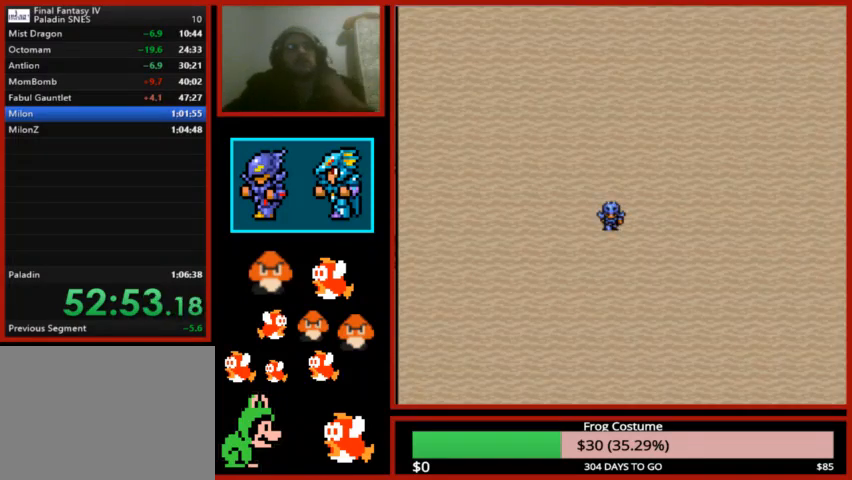
{"buttons": ["CIRCLE"], "left_stick": "center", "right_stick": "center", "events": [[167, "CIRCLE", "up"], [200, "CIRCLE", "down"], [367, "CIRCLE", "up"], [433, "CIRCLE", "down"]]}
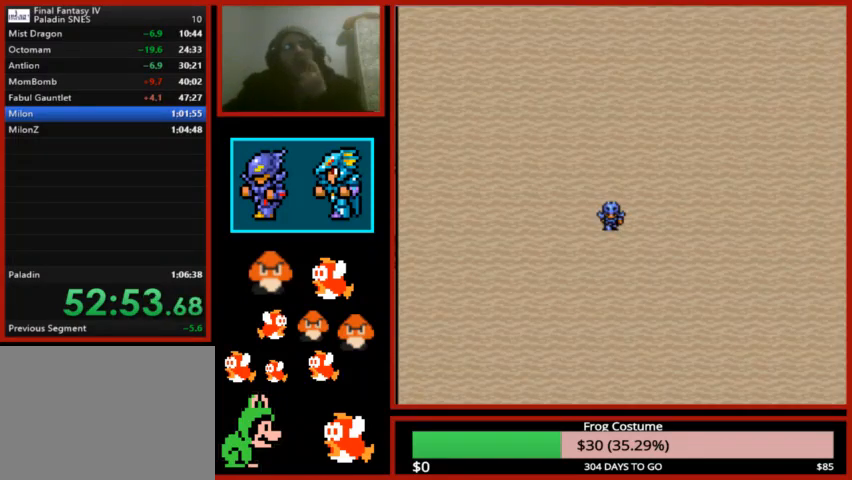
{"buttons": ["CIRCLE"], "left_stick": "center", "right_stick": "center", "events": [[67, "CIRCLE", "up"], [133, "CIRCLE", "down"], [233, "CIRCLE", "up"], [300, "CIRCLE", "down"], [400, "CIRCLE", "up"], [500, "CIRCLE", "down"]]}
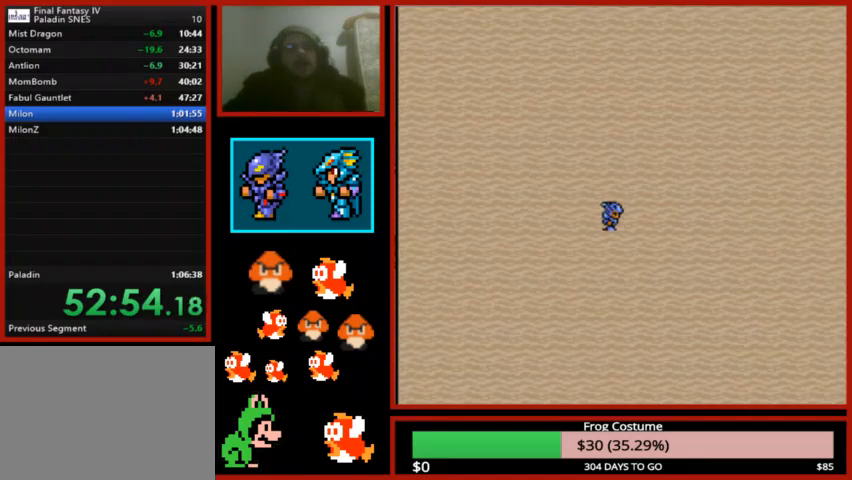
{"buttons": ["CIRCLE"], "left_stick": "center", "right_stick": "center", "events": [[100, "CIRCLE", "up"], [167, "CIRCLE", "down"], [233, "CIRCLE", "up"], [333, "CIRCLE", "down"], [433, "CIRCLE", "up"], [500, "CIRCLE", "down"]]}
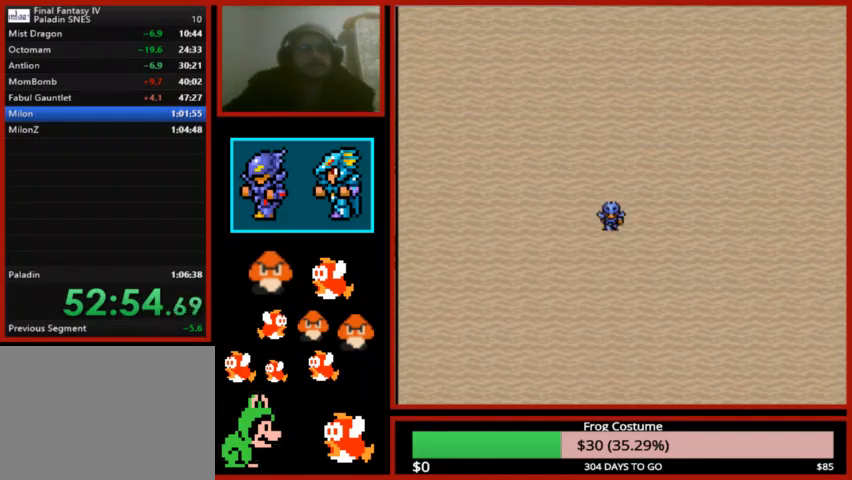
{"buttons": ["CIRCLE"], "left_stick": "center", "right_stick": "center", "events": [[100, "CIRCLE", "up"], [133, "CIRCLE", "down"], [267, "CIRCLE", "up"], [300, "CIRCLE", "down"], [433, "CIRCLE", "up"], [500, "CIRCLE", "down"]]}
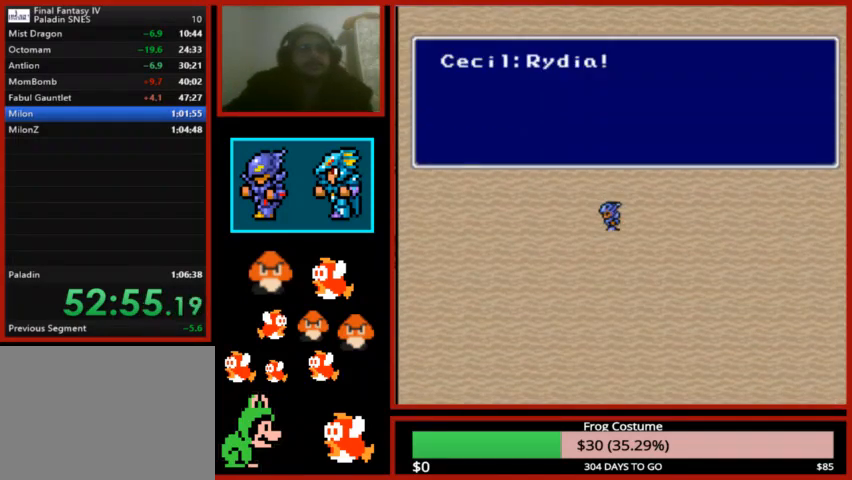
{"buttons": [], "left_stick": "center", "right_stick": "center", "events": [[100, "CIRCLE", "up"], [200, "CIRCLE", "down"], [300, "CIRCLE", "up"], [400, "CIRCLE", "down"], [467, "CIRCLE", "up"]]}